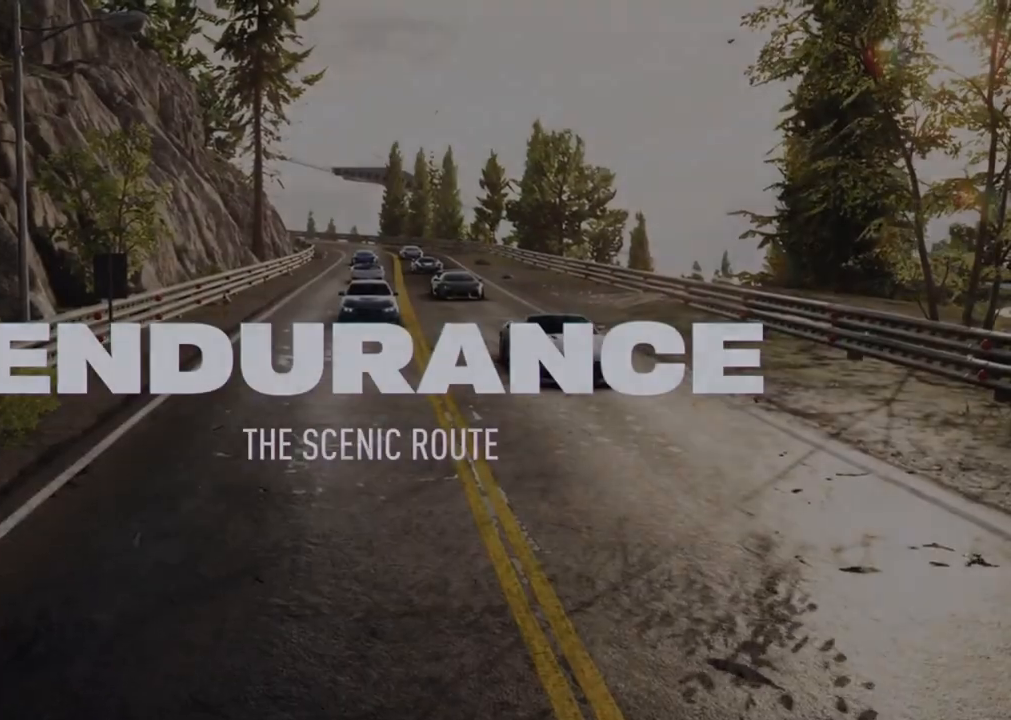
Gameplay with a controller (Xbox layout); each line is a JSON object with the inputs held at the frame after it. "events" lists button and stick changes between this image and that frame as [ms after this image, input, new state], when the widget could be followed in between. Not read: R3.
{"buttons": [], "left_stick": "center", "right_stick": "center", "events": []}
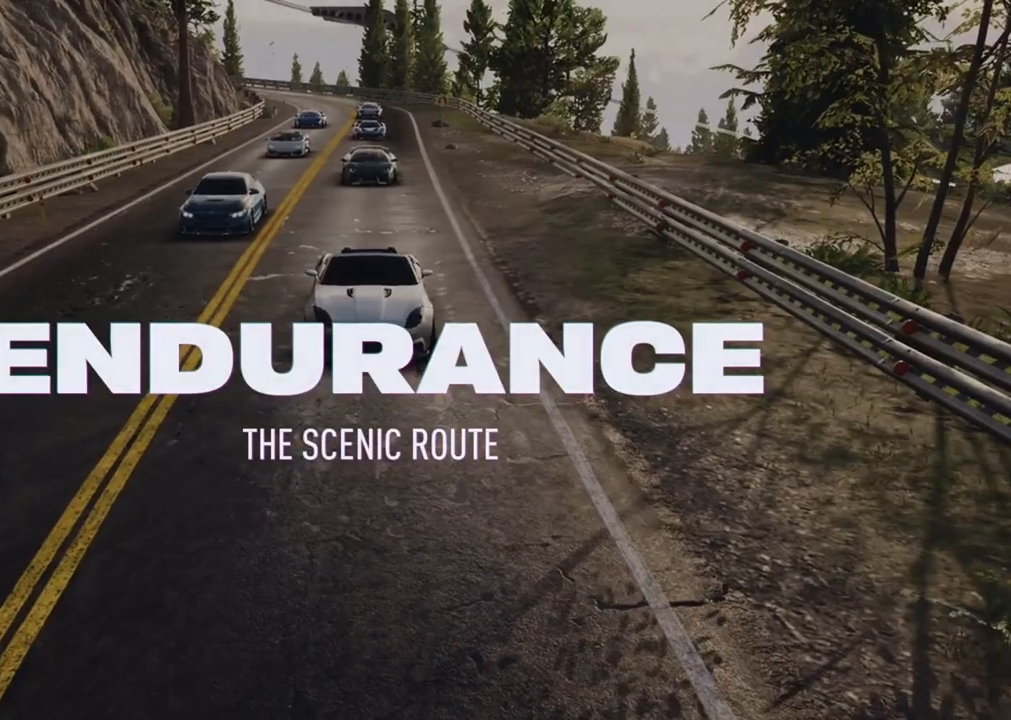
{"buttons": ["R1"], "left_stick": "center", "right_stick": "center", "events": [[250, "R1", "down"], [383, "R1", "up"], [500, "R1", "down"]]}
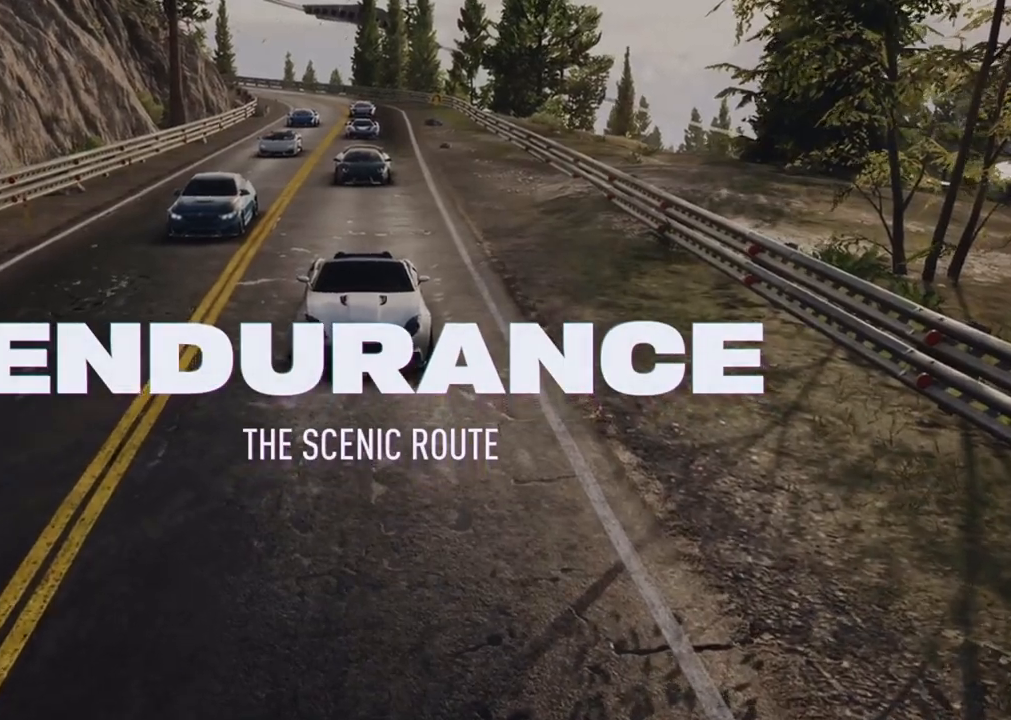
{"buttons": [], "left_stick": "center", "right_stick": "center", "events": [[117, "R1", "up"]]}
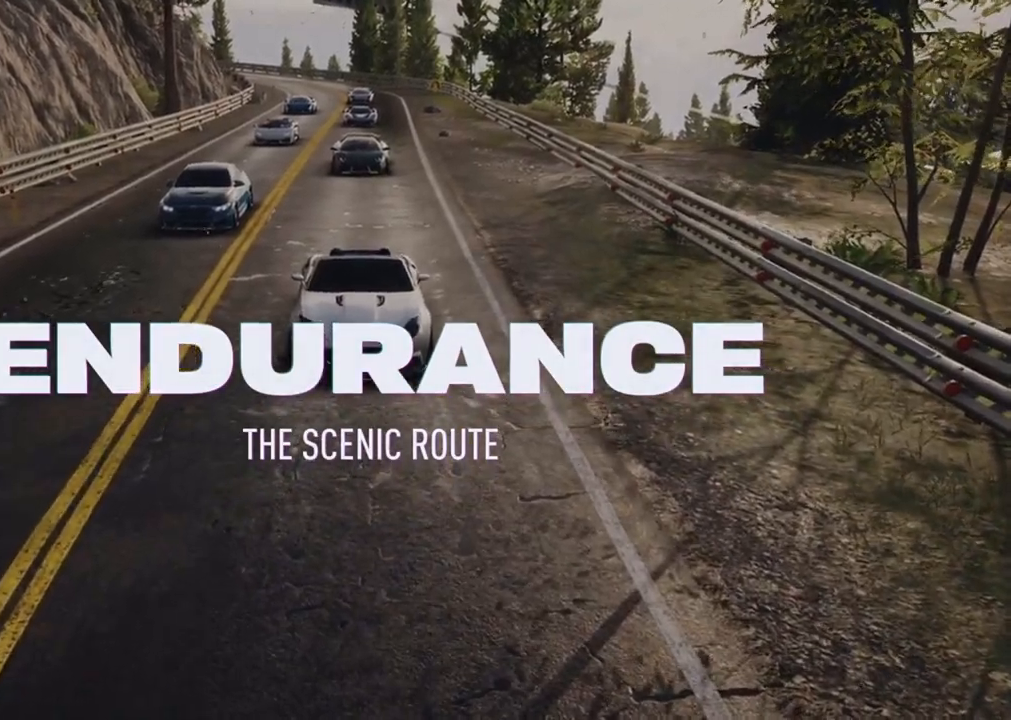
{"buttons": [], "left_stick": "center", "right_stick": "center", "events": []}
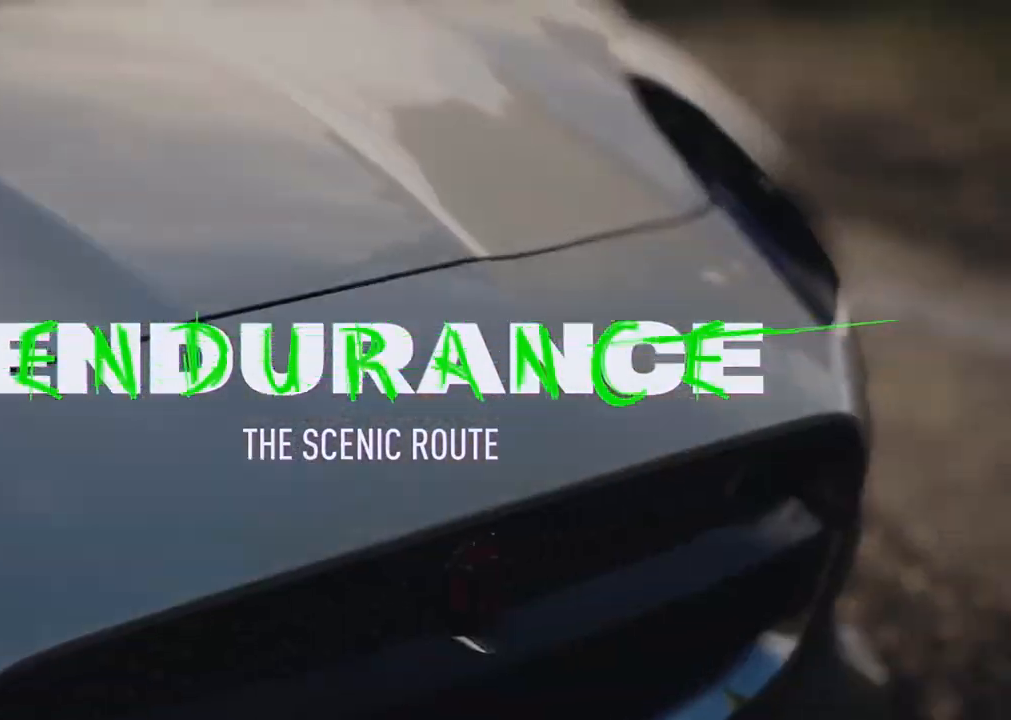
{"buttons": [], "left_stick": "center", "right_stick": "center", "events": []}
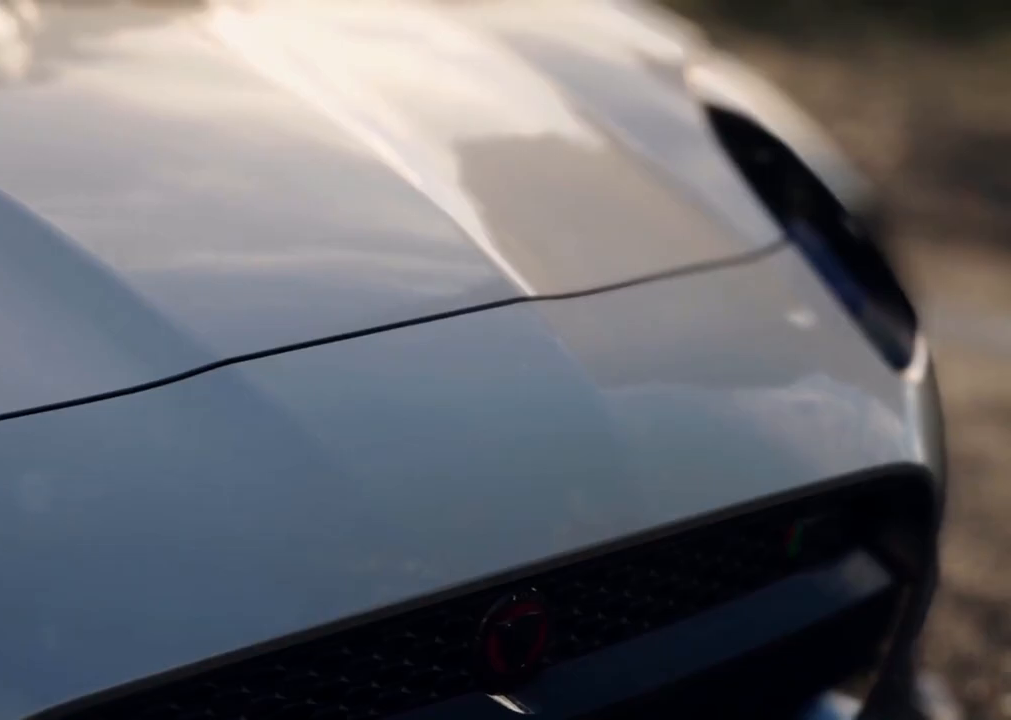
{"buttons": [], "left_stick": "center", "right_stick": "center", "events": [[133, "R1", "down"], [250, "R1", "up"]]}
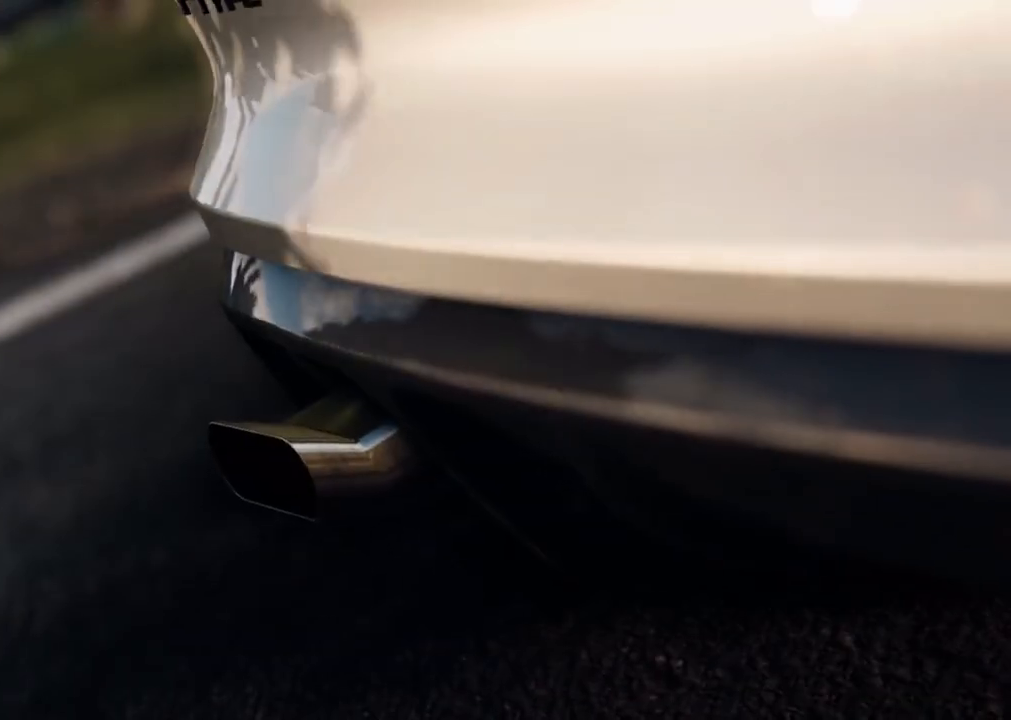
{"buttons": [], "left_stick": "center", "right_stick": "center", "events": []}
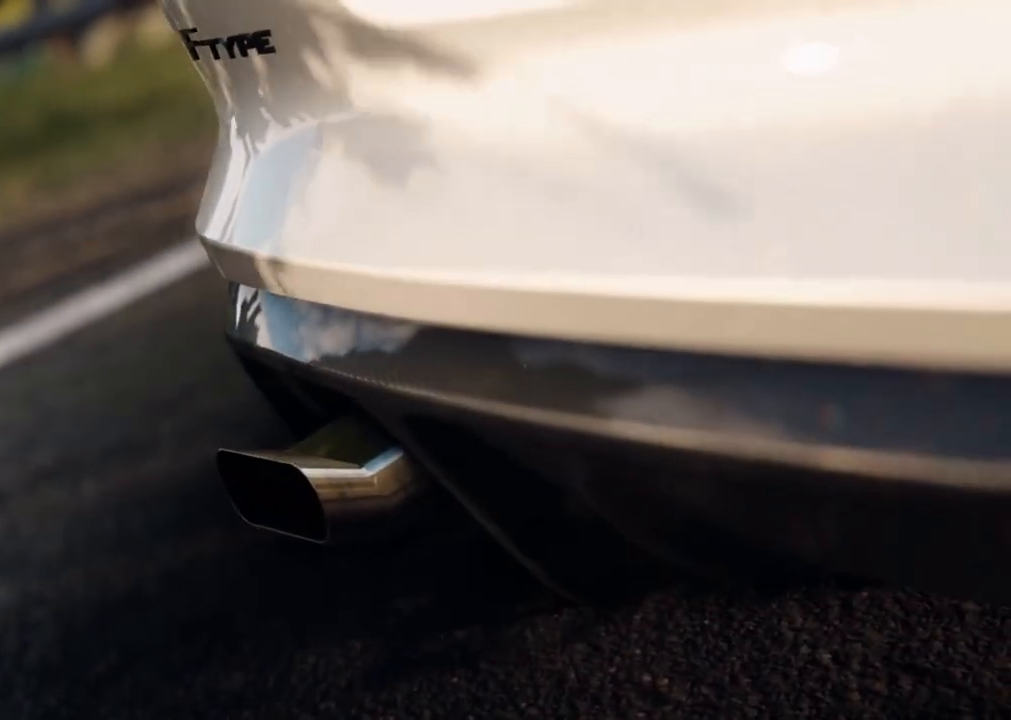
{"buttons": ["R1"], "left_stick": "center", "right_stick": "center", "events": [[383, "R1", "down"]]}
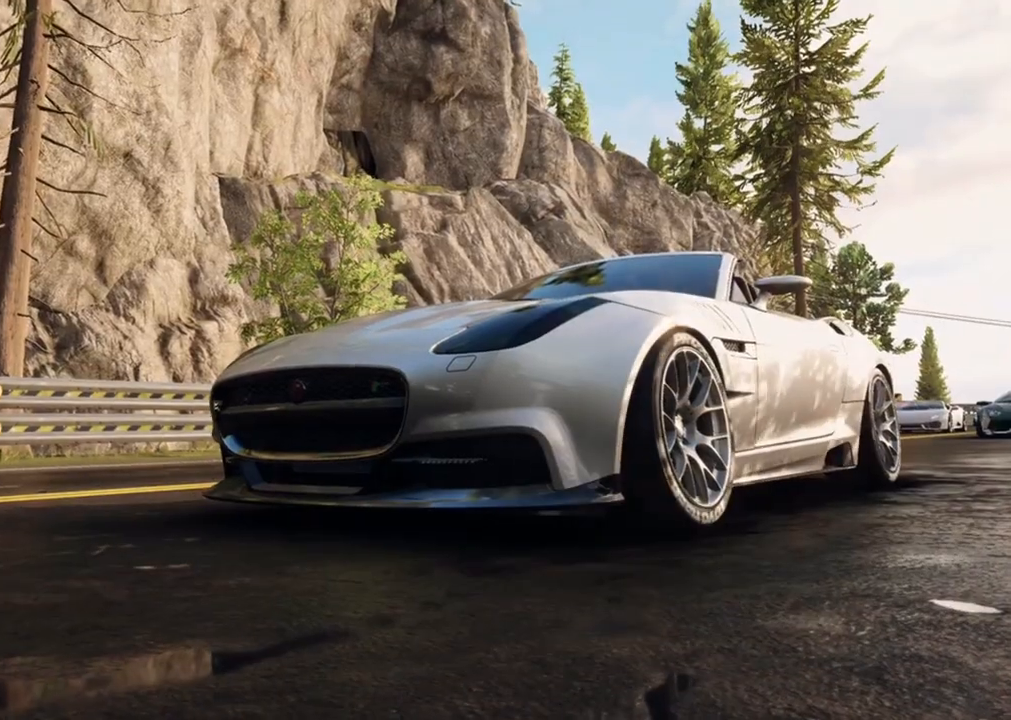
{"buttons": [], "left_stick": "center", "right_stick": "center", "events": [[83, "R1", "up"]]}
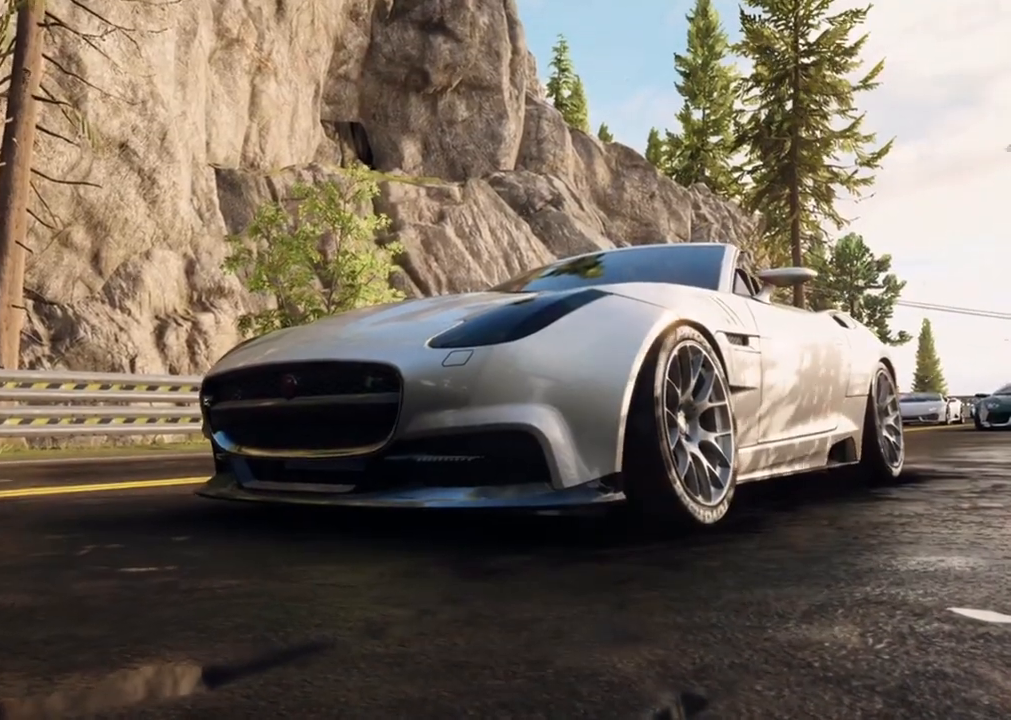
{"buttons": [], "left_stick": "center", "right_stick": "center", "events": []}
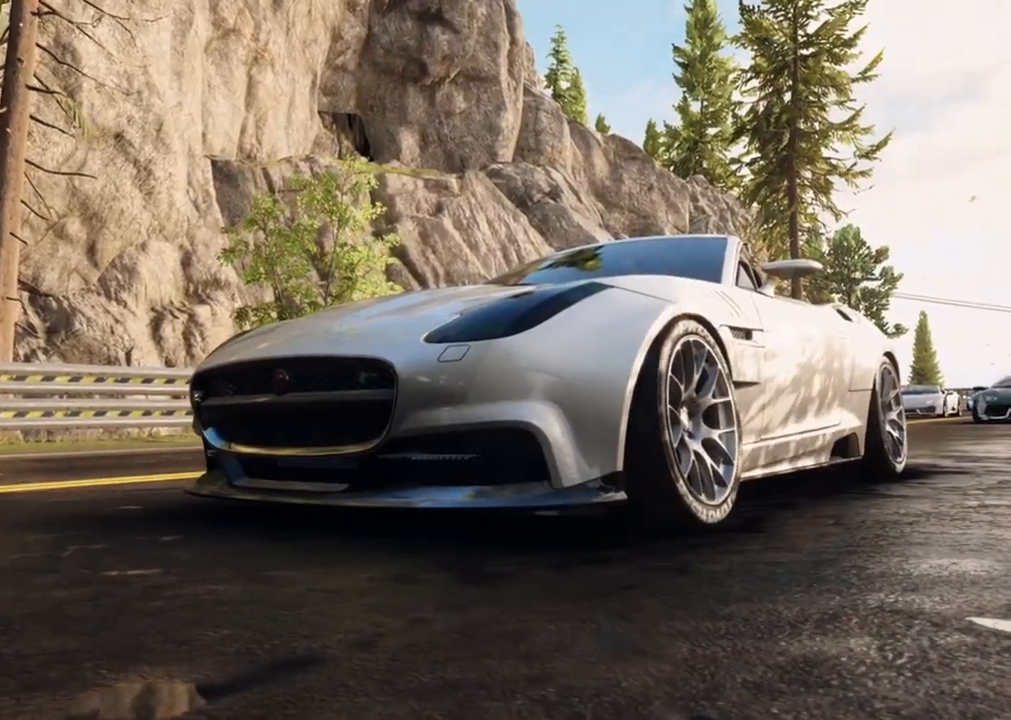
{"buttons": [], "left_stick": "center", "right_stick": "center", "events": []}
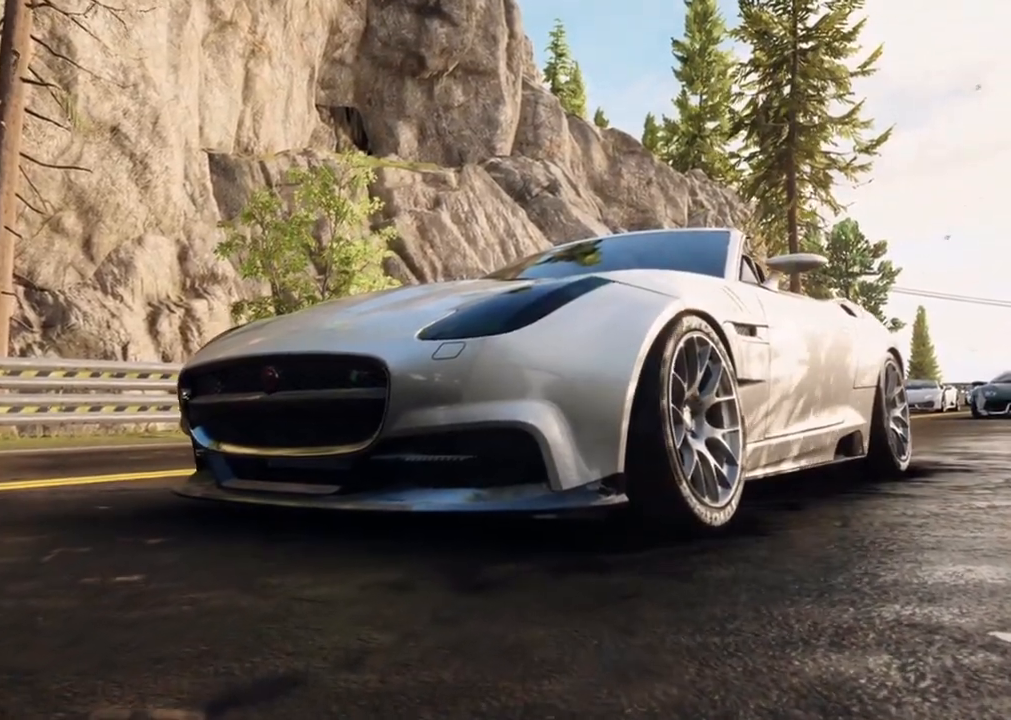
{"buttons": [], "left_stick": "center", "right_stick": "center", "events": []}
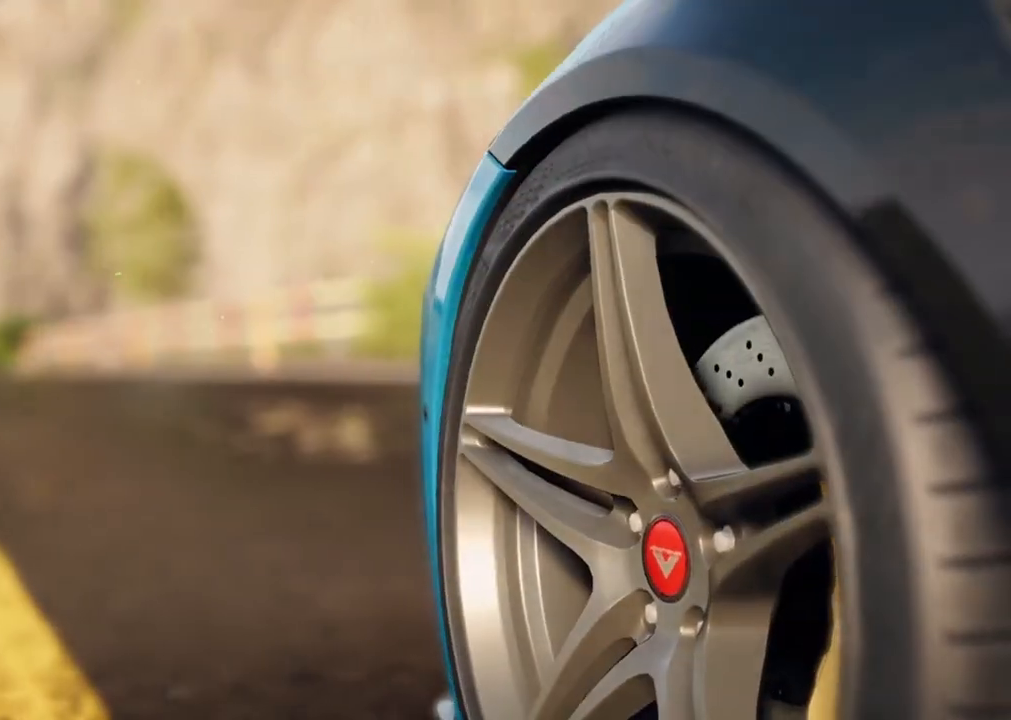
{"buttons": [], "left_stick": "center", "right_stick": "center", "events": [[317, "R1", "down"], [467, "R1", "up"]]}
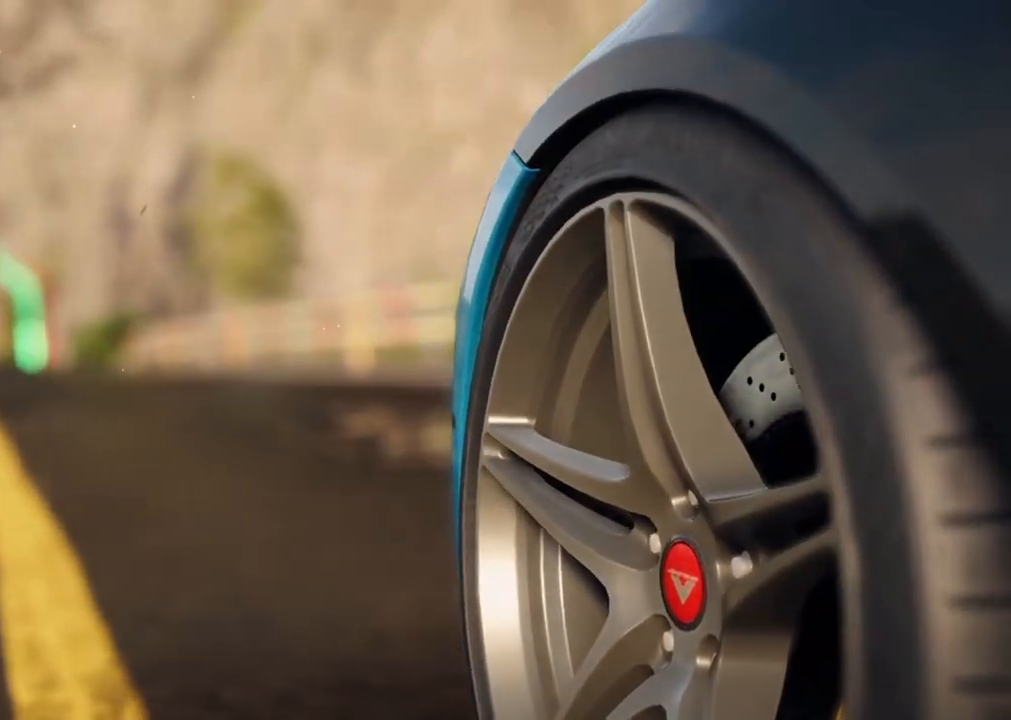
{"buttons": [], "left_stick": "center", "right_stick": "center", "events": []}
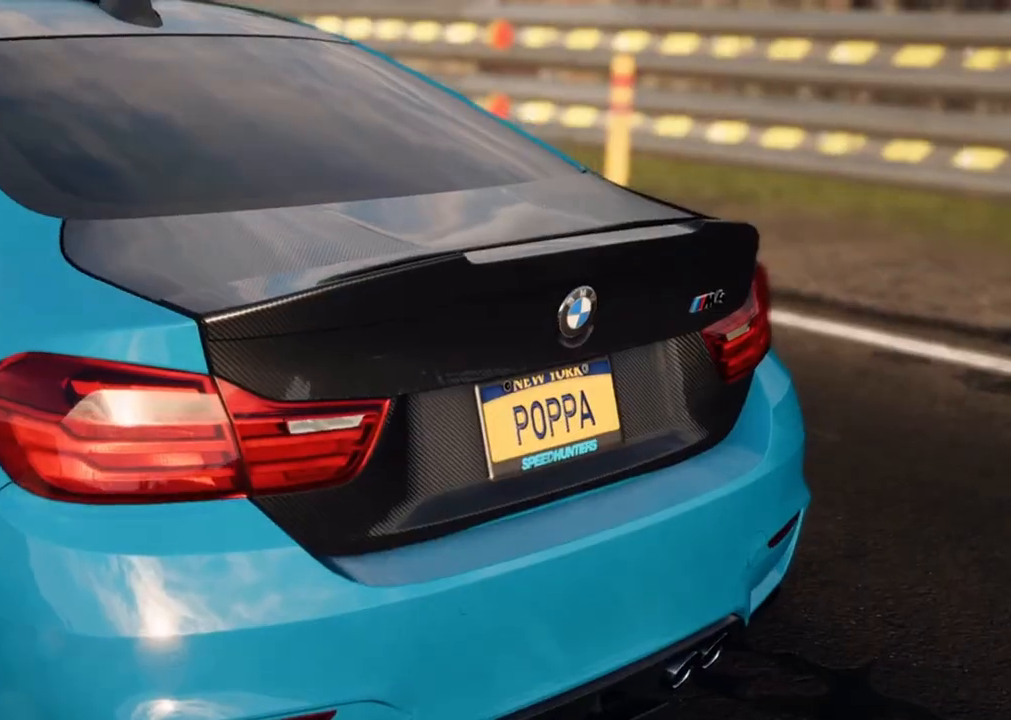
{"buttons": [], "left_stick": "center", "right_stick": "center", "events": [[117, "R1", "down"], [183, "R1", "up"]]}
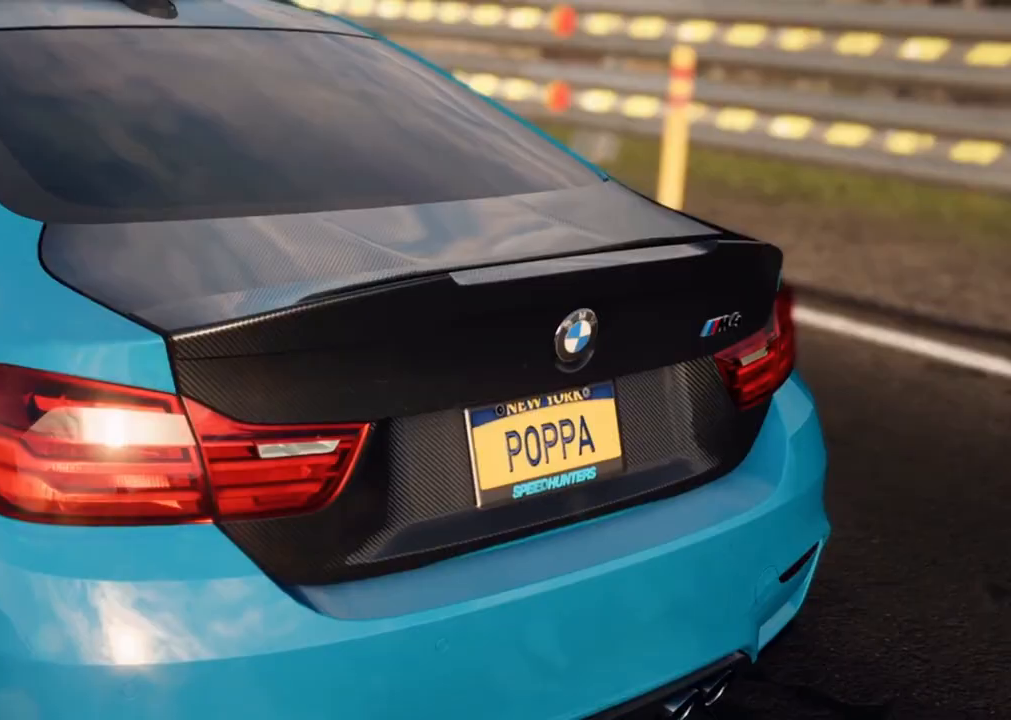
{"buttons": [], "left_stick": "center", "right_stick": "center", "events": [[250, "R1", "down"], [383, "R1", "up"]]}
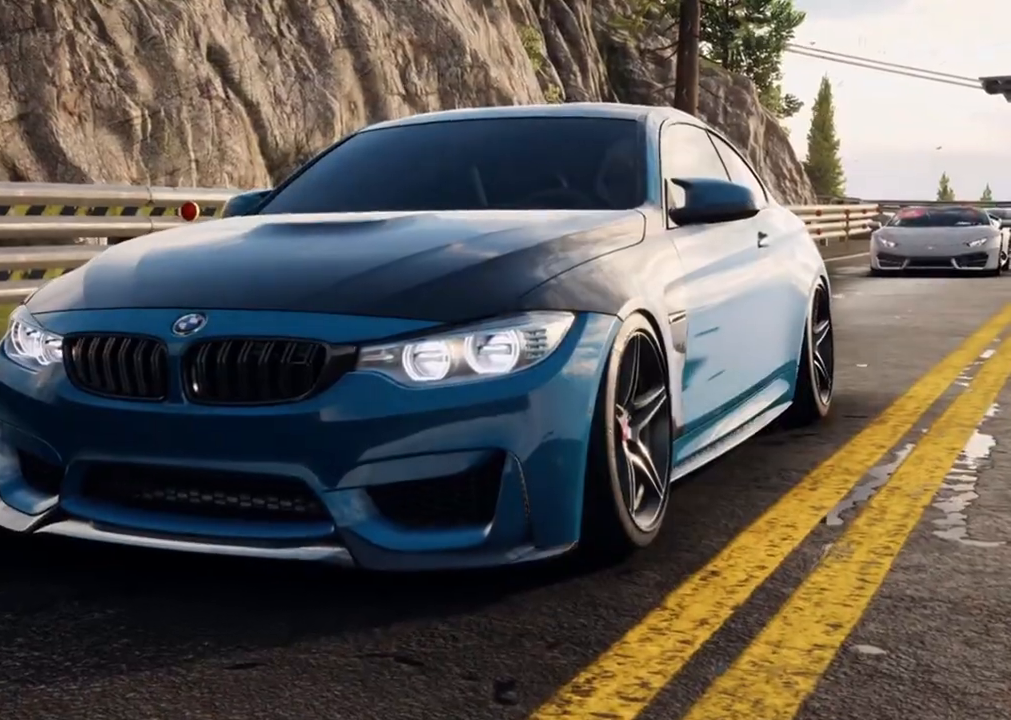
{"buttons": [], "left_stick": "center", "right_stick": "center", "events": []}
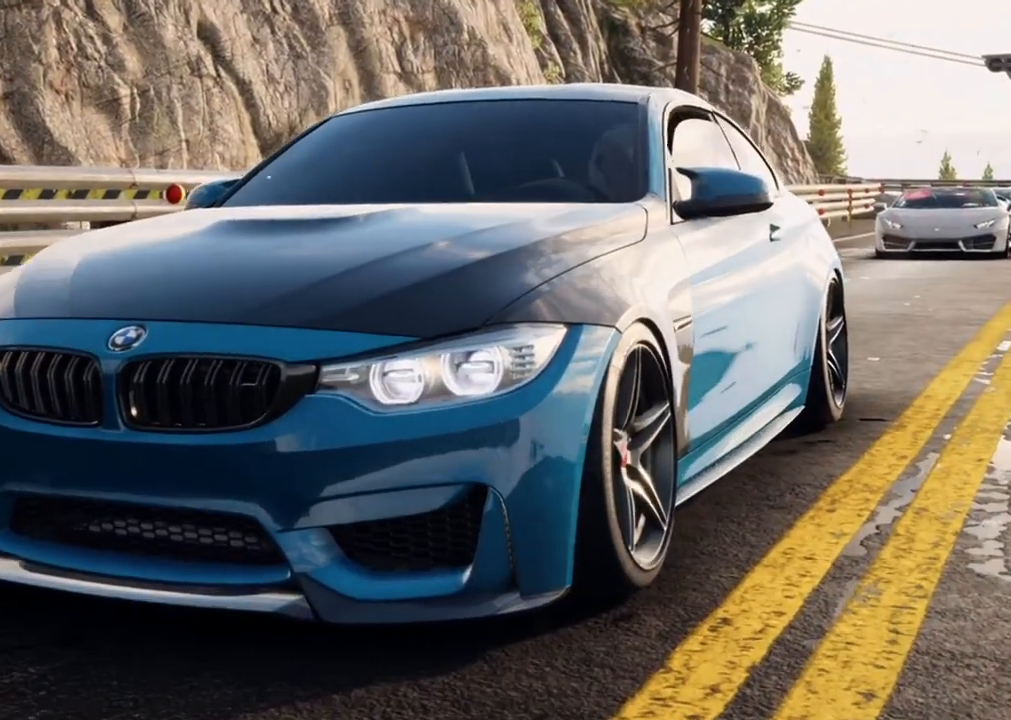
{"buttons": [], "left_stick": "center", "right_stick": "center", "events": [[267, "R1", "down"], [417, "R1", "up"]]}
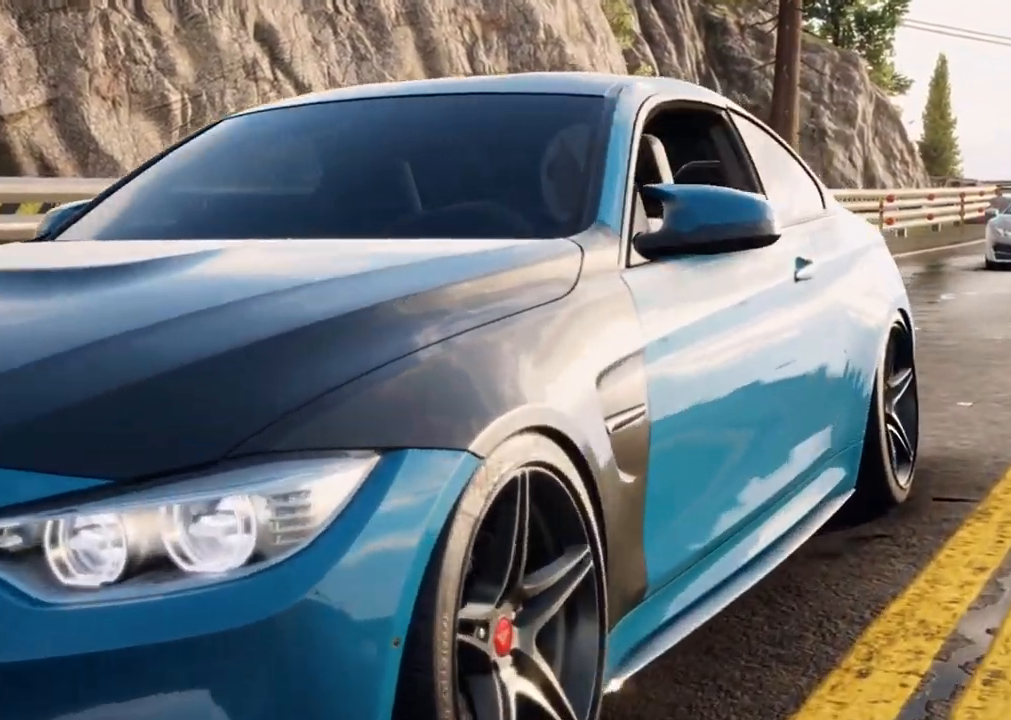
{"buttons": [], "left_stick": "center", "right_stick": "center", "events": []}
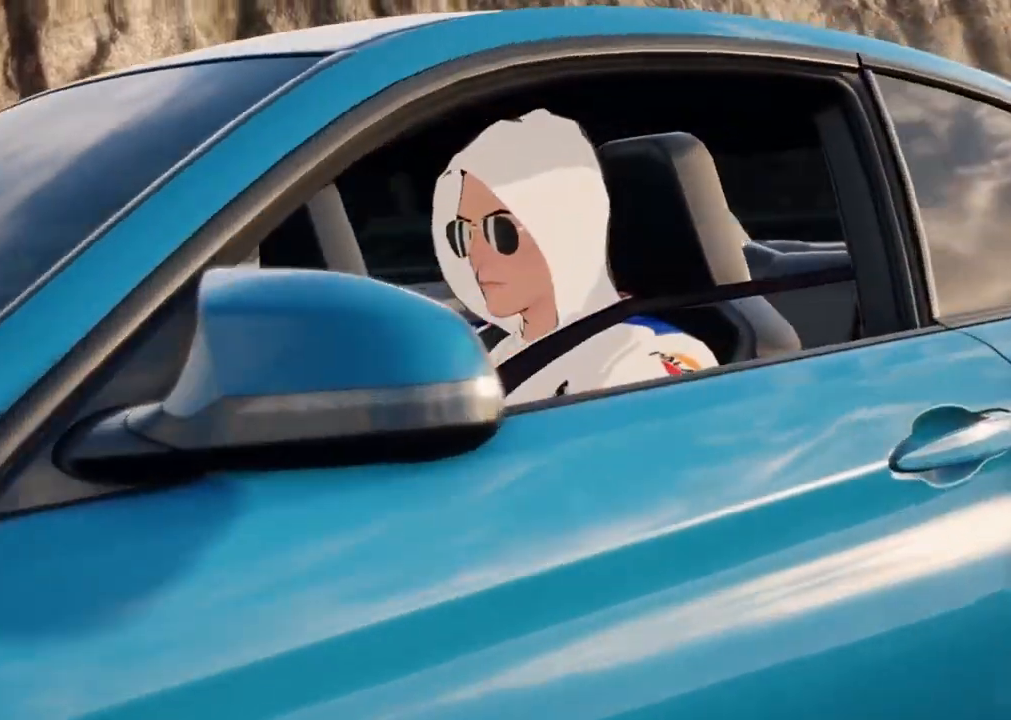
{"buttons": [], "left_stick": "center", "right_stick": "center", "events": []}
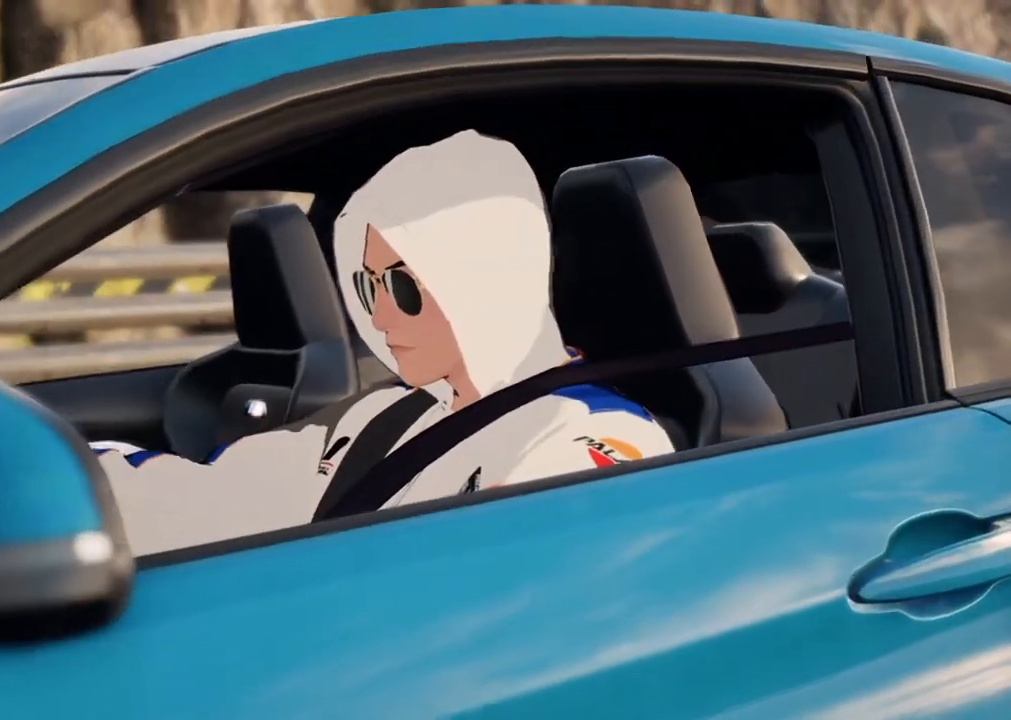
{"buttons": [], "left_stick": "center", "right_stick": "center", "events": []}
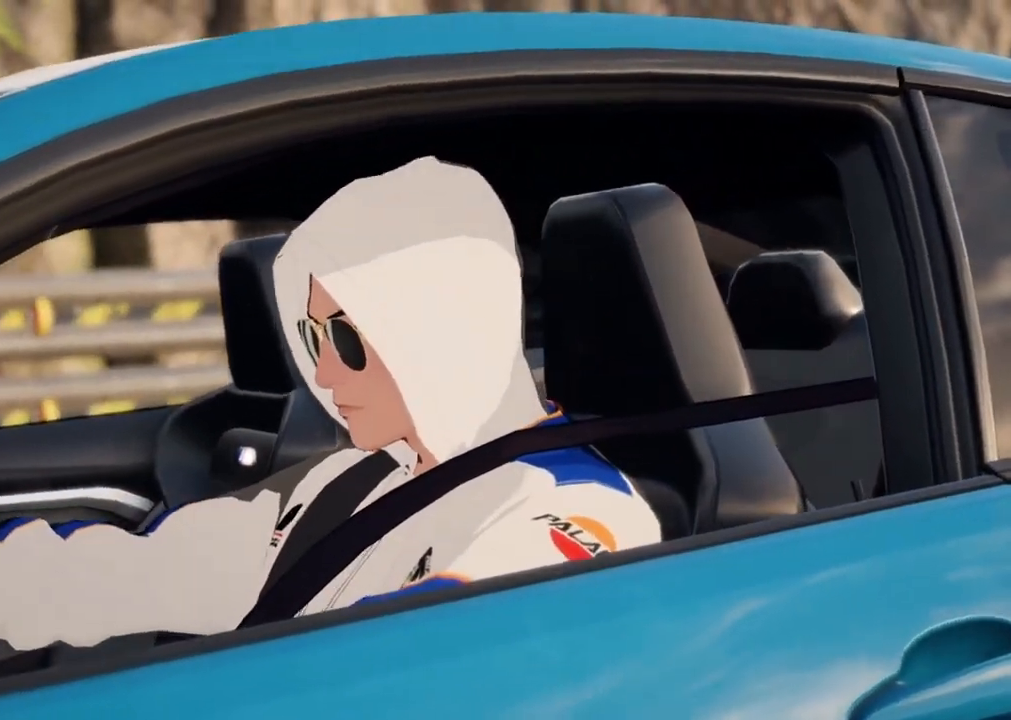
{"buttons": [], "left_stick": "center", "right_stick": "center", "events": [[350, "R2", "down"], [483, "R2", "up"]]}
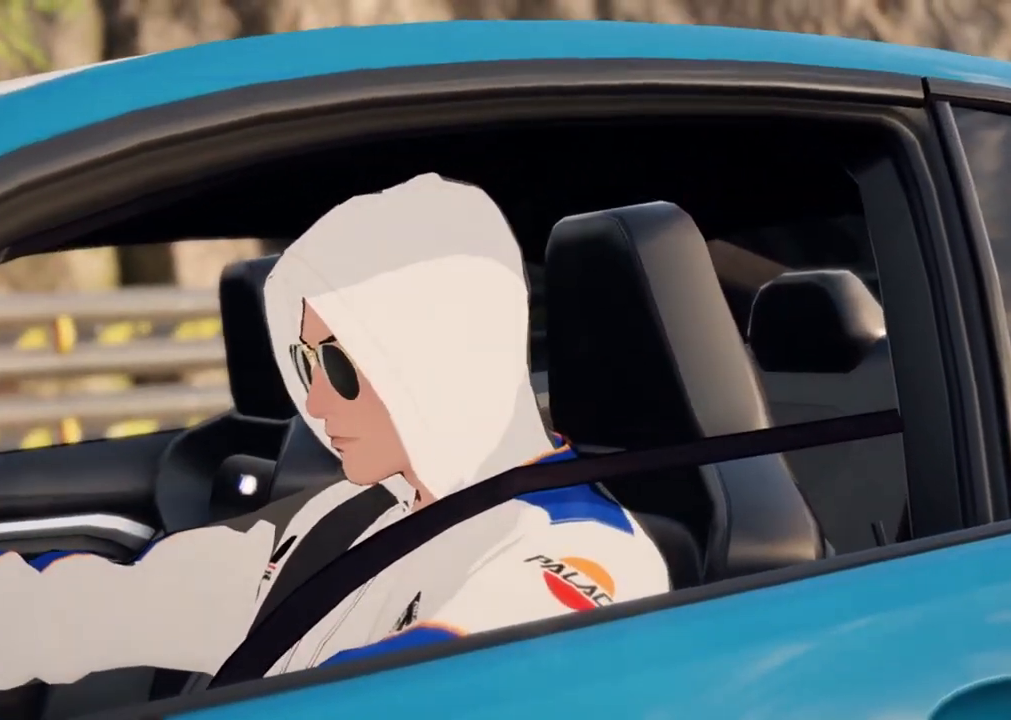
{"buttons": [], "left_stick": "center", "right_stick": "center", "events": []}
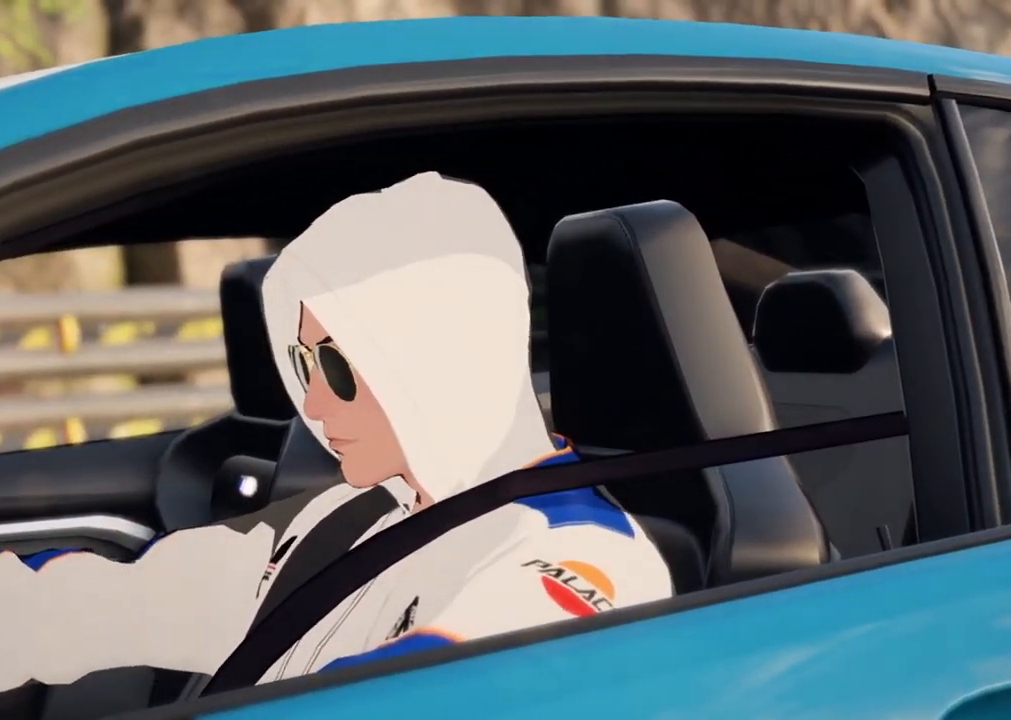
{"buttons": [], "left_stick": "center", "right_stick": "center", "events": []}
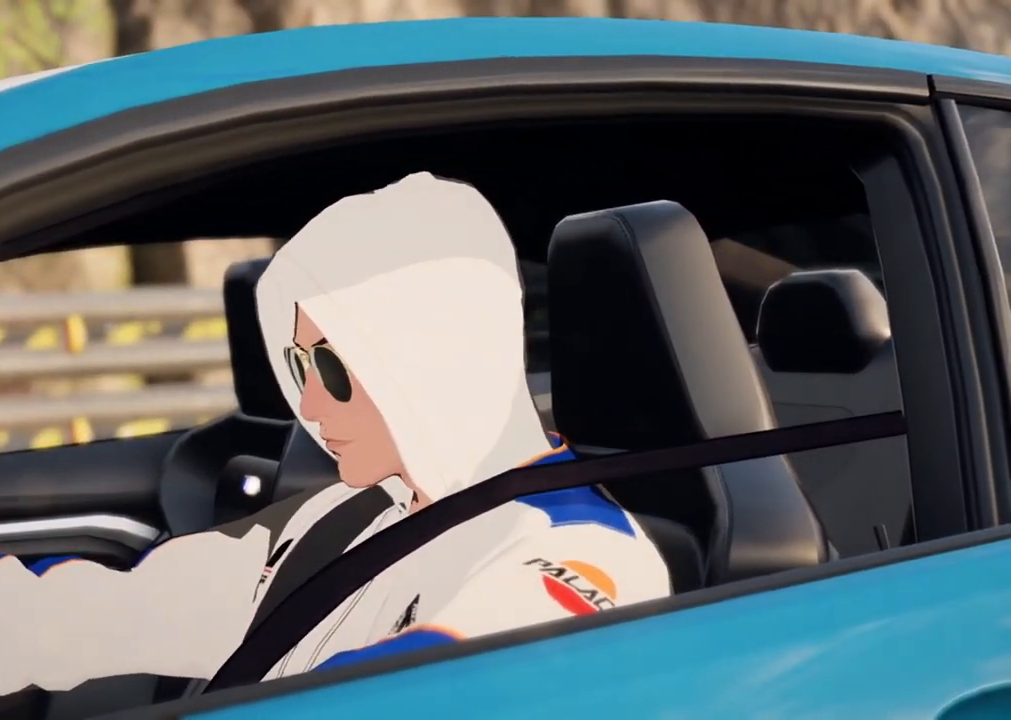
{"buttons": ["R2"], "left_stick": "center", "right_stick": "center", "events": [[267, "R2", "down"]]}
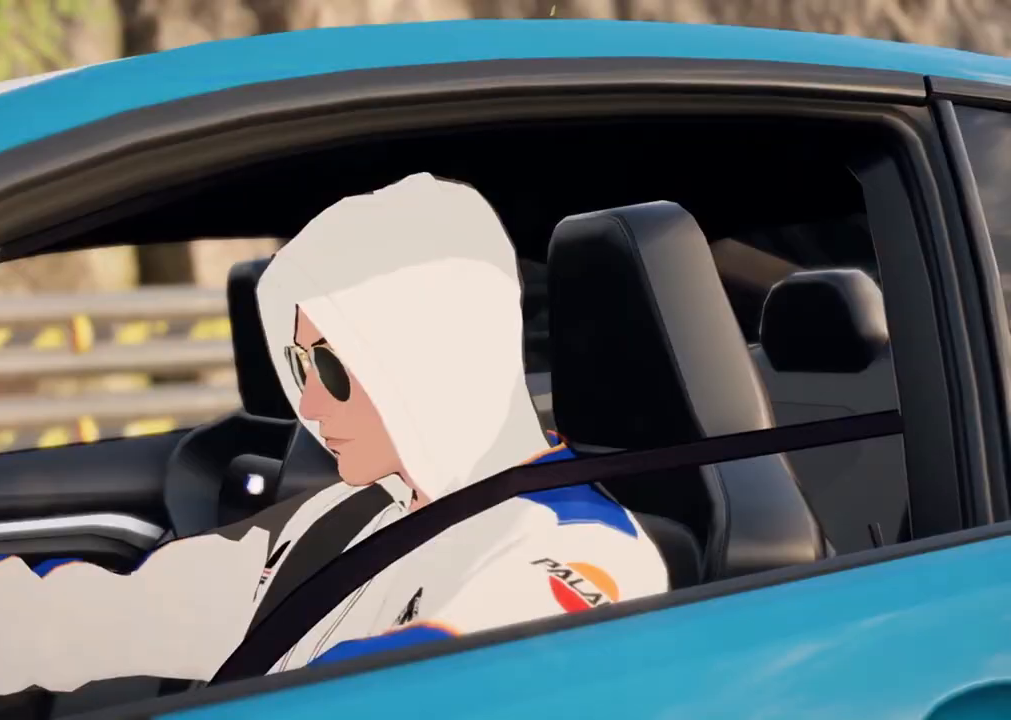
{"buttons": [], "left_stick": "center", "right_stick": "center", "events": [[100, "R2", "up"]]}
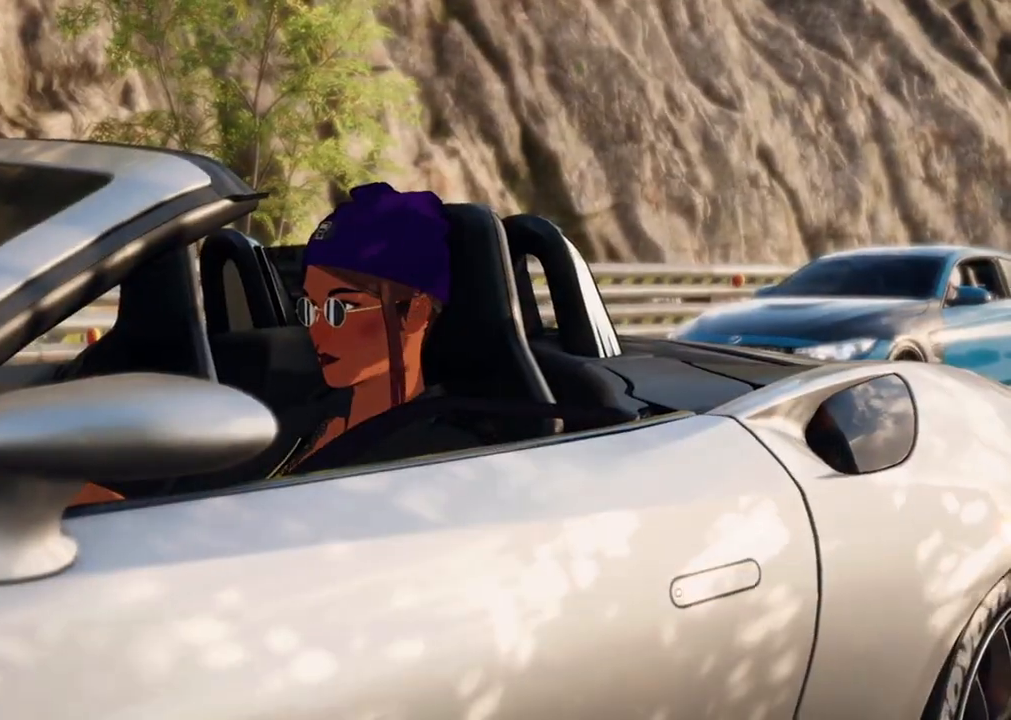
{"buttons": [], "left_stick": "center", "right_stick": "center", "events": []}
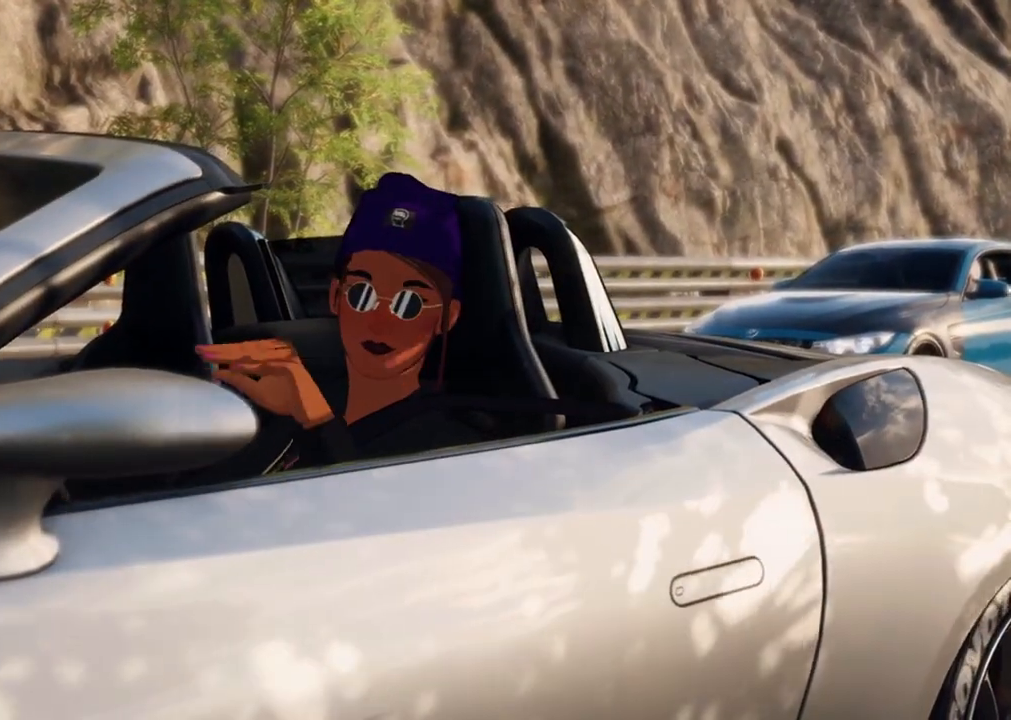
{"buttons": [], "left_stick": "center", "right_stick": "center", "events": []}
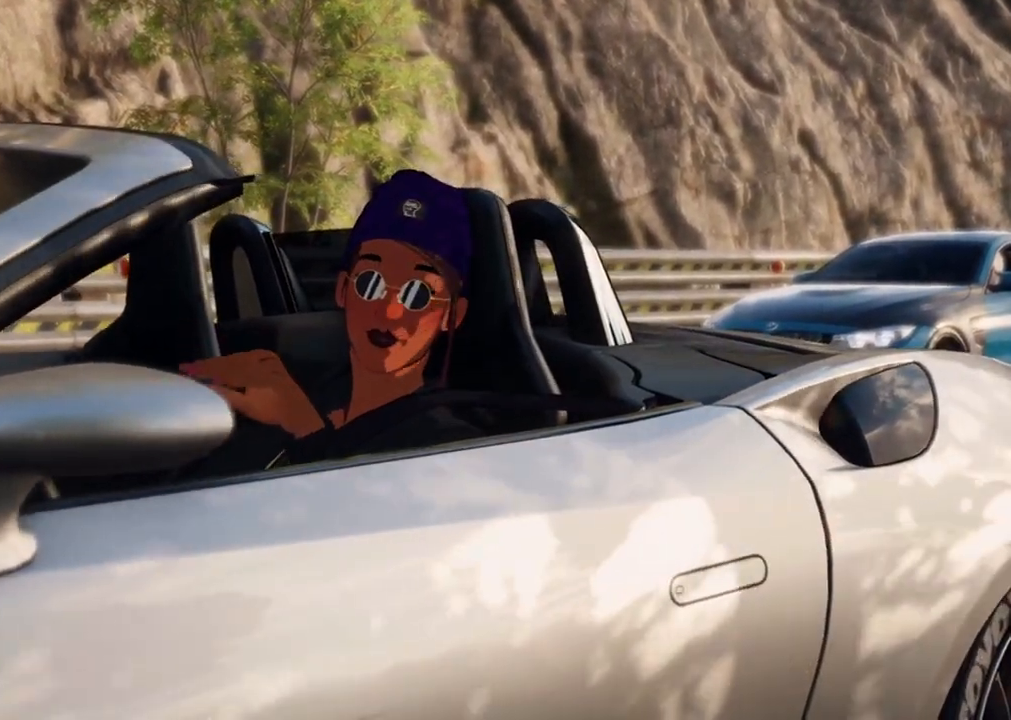
{"buttons": [], "left_stick": "center", "right_stick": "center", "events": [[200, "R1", "down"], [367, "R1", "up"]]}